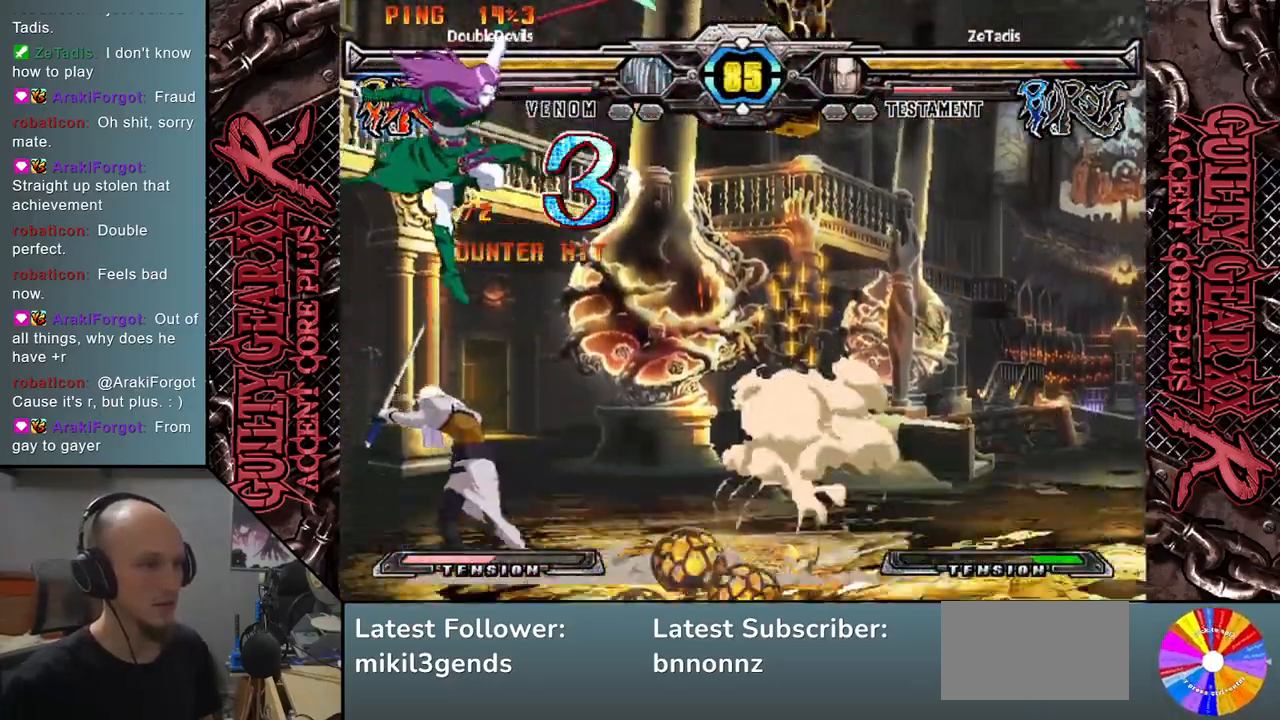
Gameplay with a controller (arcade stick); each line is a JSON object with the inputs held at the frame after it. "events" lists button and stick changes between this image and that frame as [ms after this image, input, new state], when the widget could be followed in between. Not read: L3 R3 other_buttons.
{"buttons": [], "left_stick": "down", "events": [[50, "SQUARE", "down"], [117, "SQUARE", "up"], [217, "SQUARE", "down"], [300, "SQUARE", "up"], [300, "left_stick", "down"], [433, "CROSS", "down"], [483, "CROSS", "up"]]}
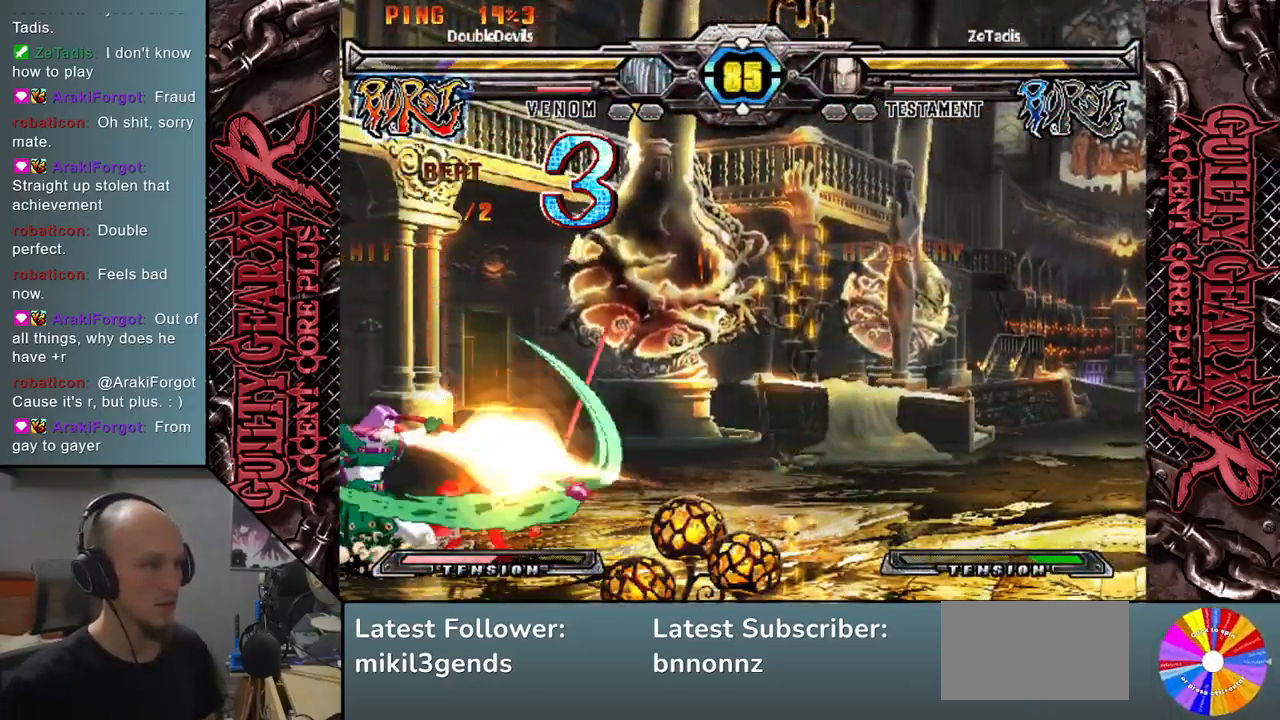
{"buttons": [], "left_stick": "down-left", "events": [[50, "CROSS", "down"], [150, "CROSS", "up"], [183, "left_stick", "left"], [333, "left_stick", "down"], [433, "left_stick", "down-left"]]}
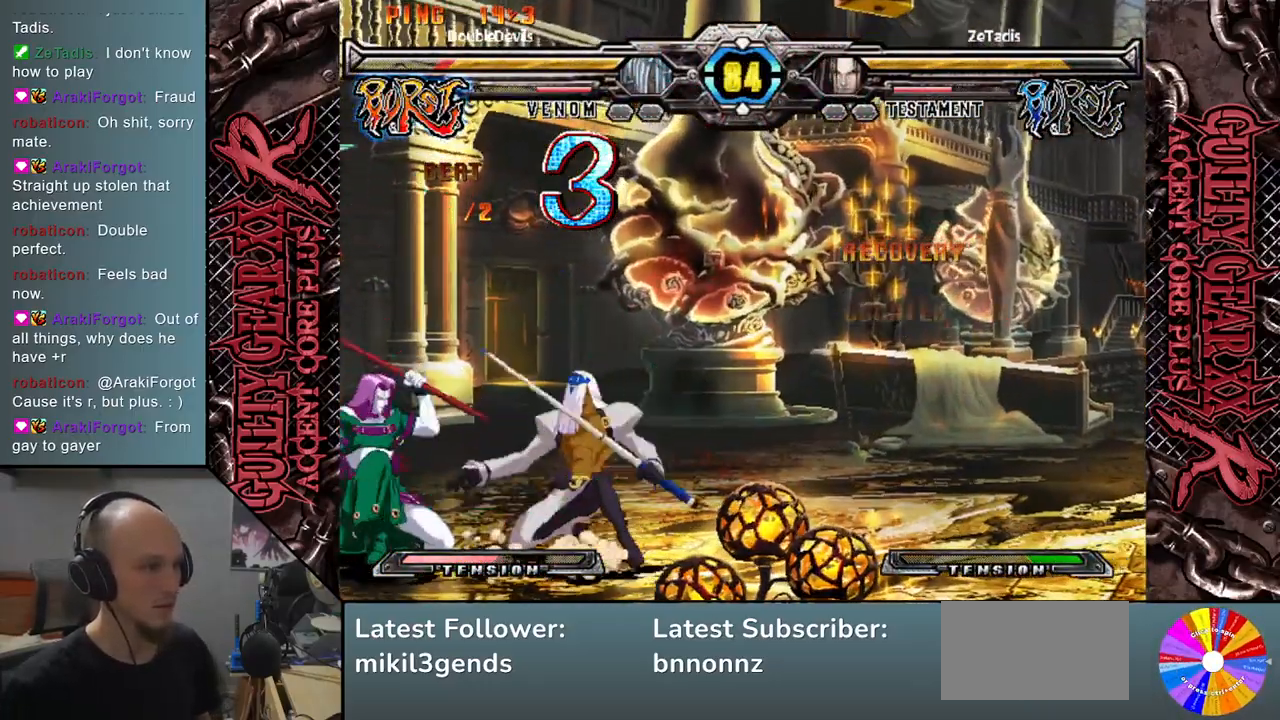
{"buttons": [], "left_stick": "center", "events": [[50, "left_stick", "right"], [250, "left_stick", "up-right"], [433, "left_stick", "center"]]}
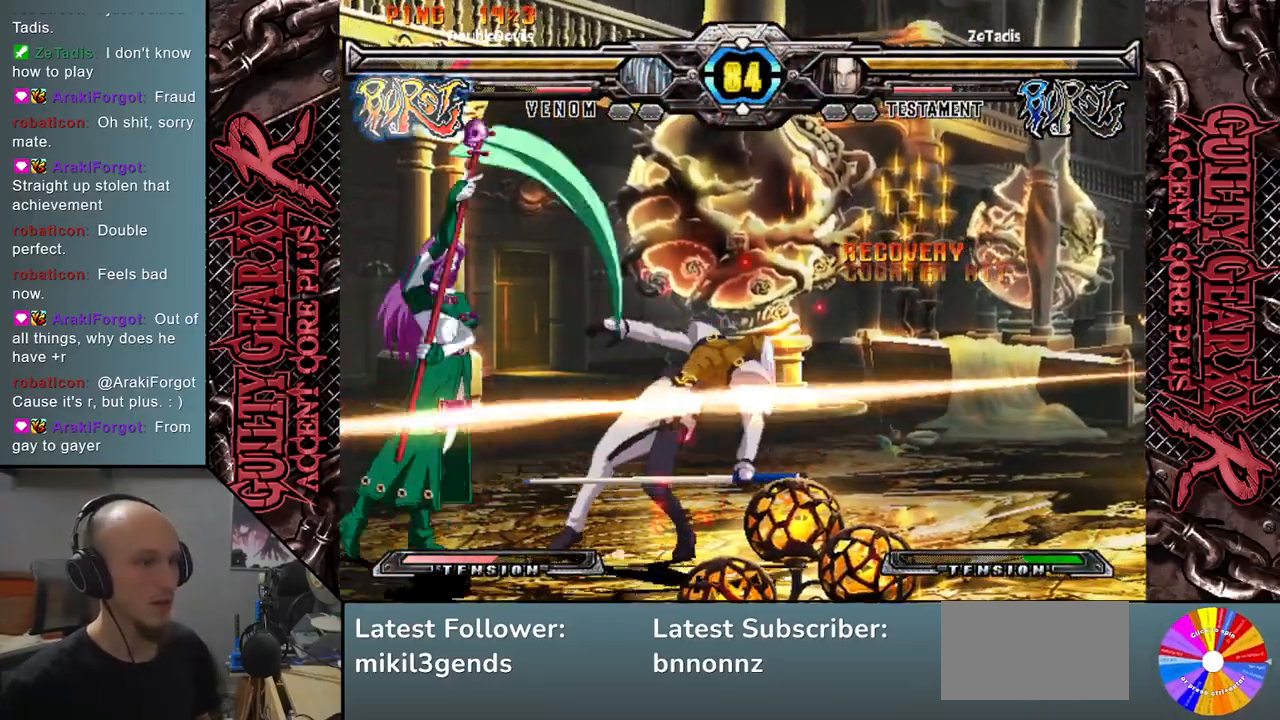
{"buttons": [], "left_stick": "down-right", "events": [[133, "left_stick", "down-right"]]}
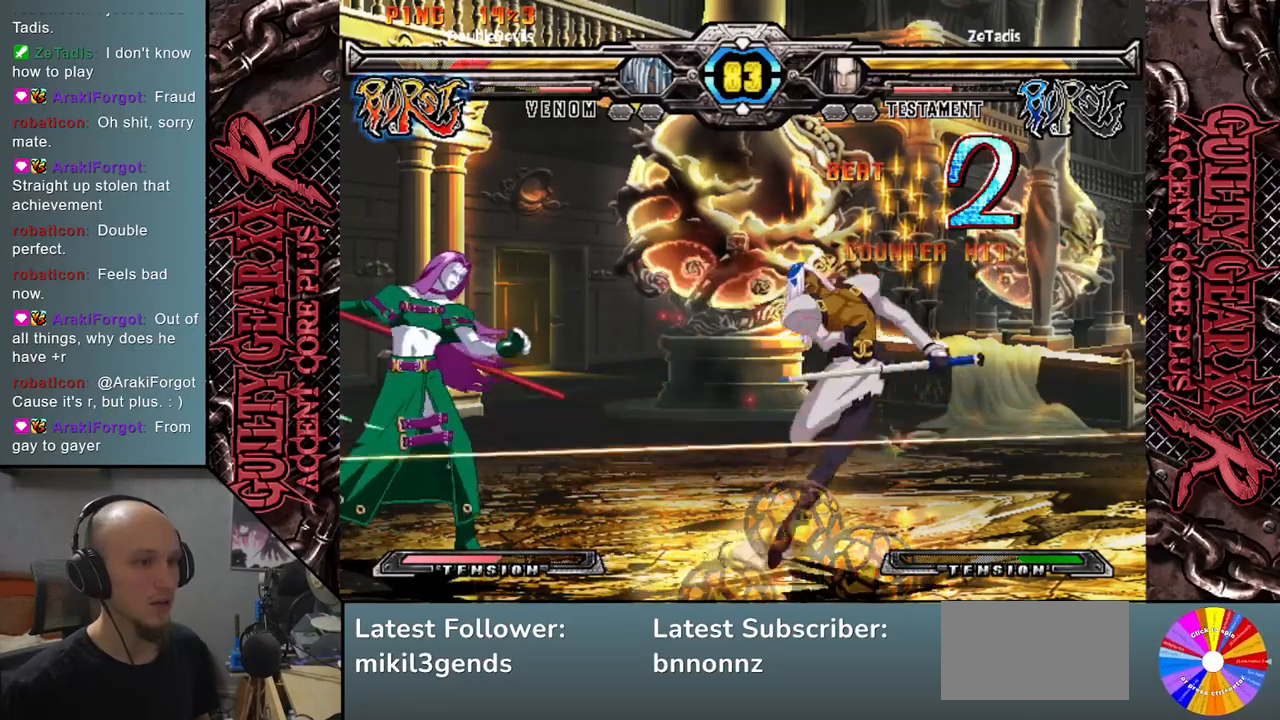
{"buttons": [], "left_stick": "up-right", "events": [[367, "left_stick", "up-right"]]}
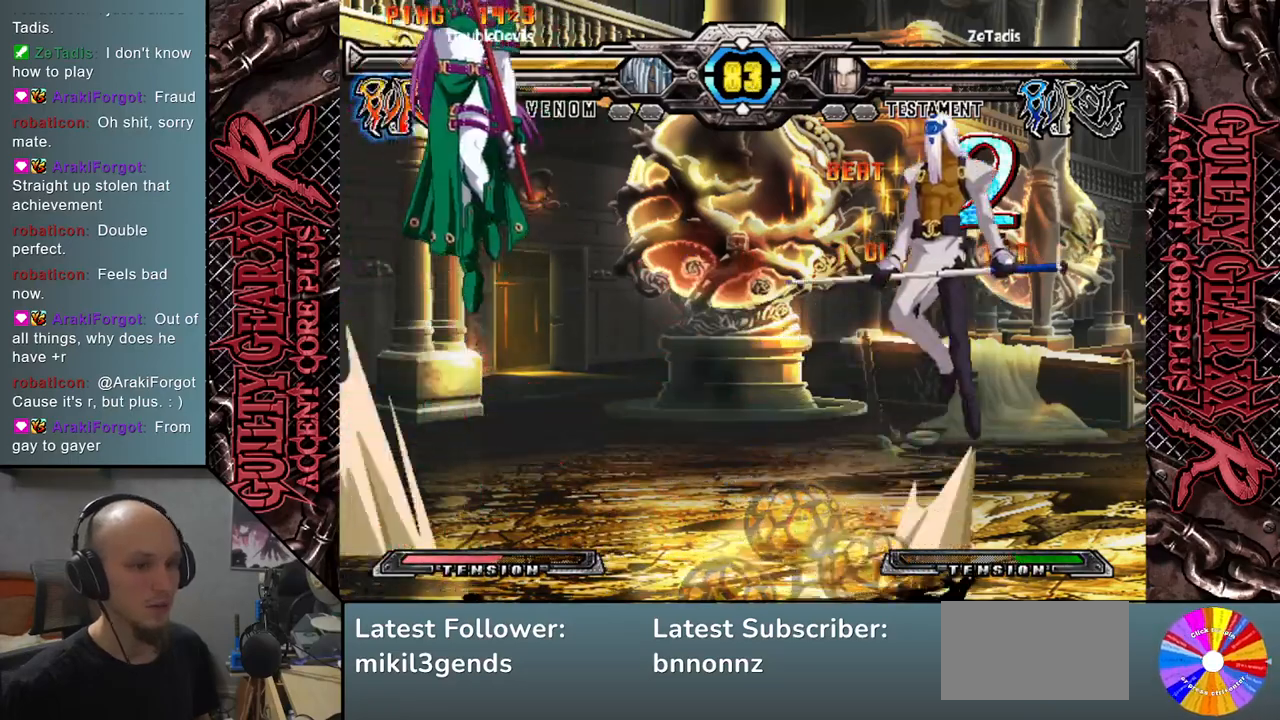
{"buttons": ["SQUARE"], "left_stick": "right", "events": [[17, "left_stick", "center"], [217, "left_stick", "left"], [267, "left_stick", "center"], [333, "left_stick", "left"], [433, "left_stick", "right"], [467, "SQUARE", "down"]]}
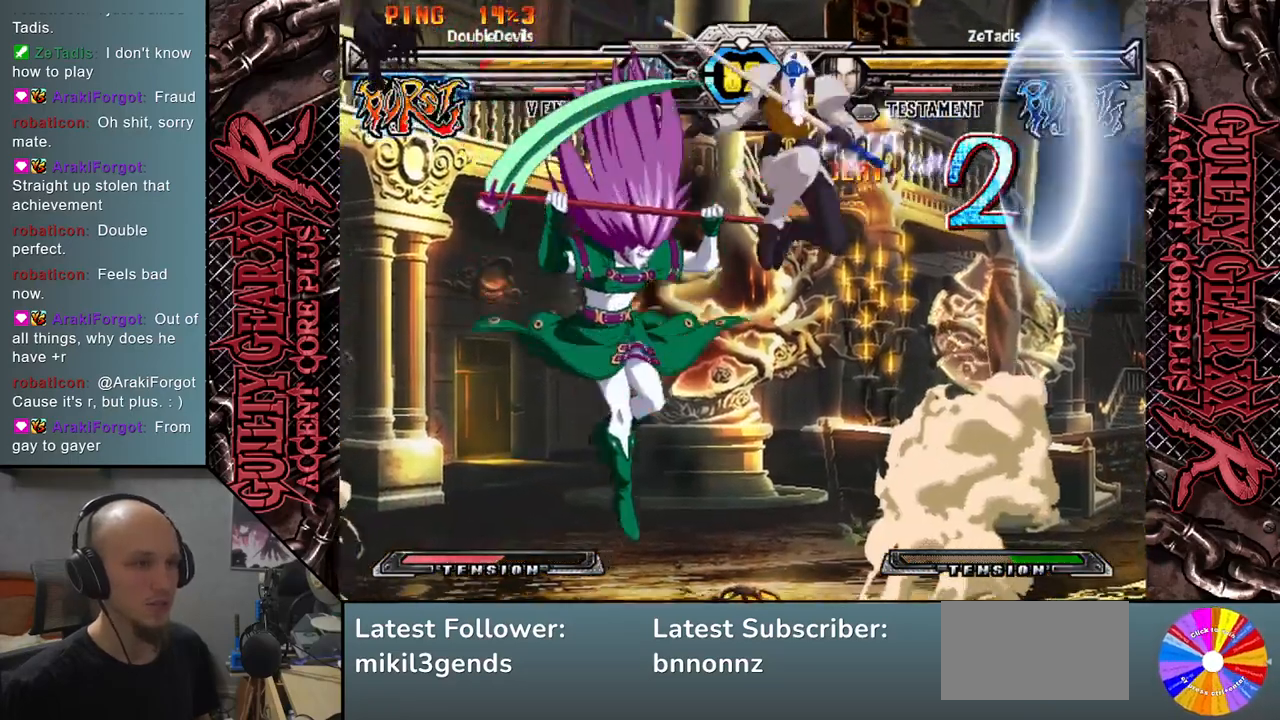
{"buttons": [], "left_stick": "down-right", "events": [[67, "SQUARE", "up"], [150, "SQUARE", "down"], [233, "SQUARE", "up"], [333, "SQUARE", "down"], [333, "left_stick", "down-right"], [433, "SQUARE", "up"]]}
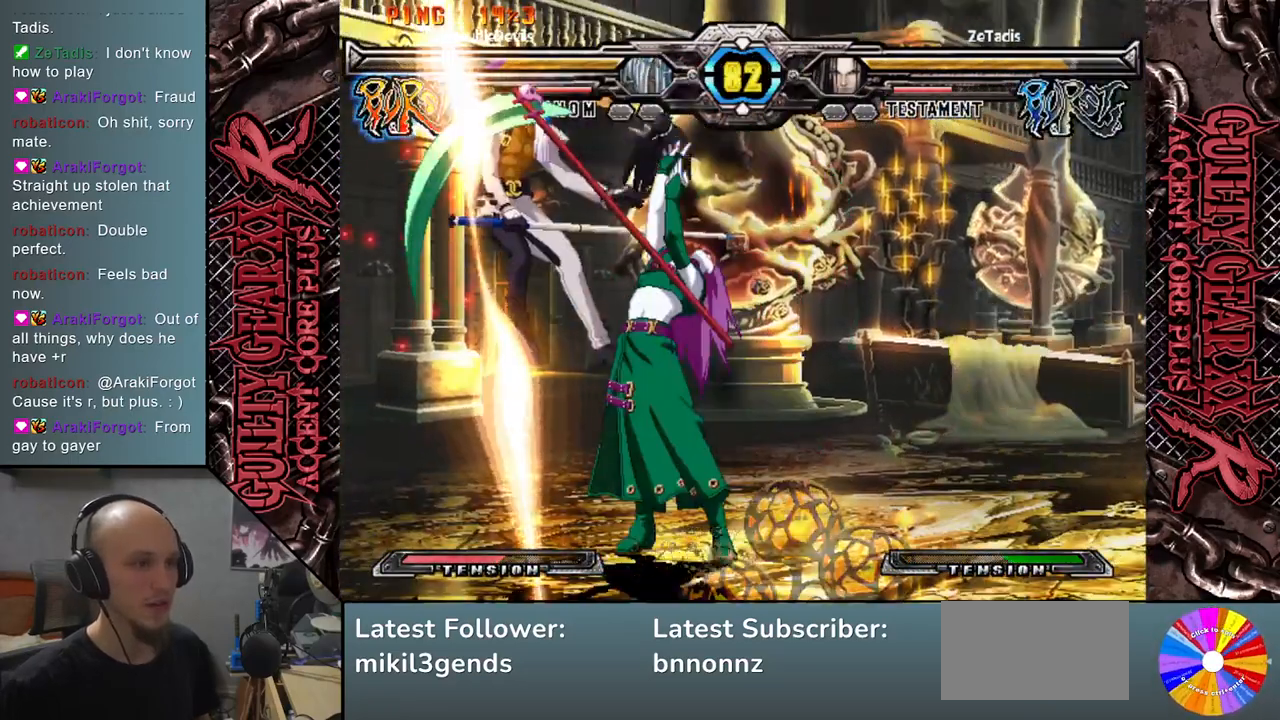
{"buttons": [], "left_stick": "left", "events": [[17, "CIRCLE", "down"], [67, "CIRCLE", "up"], [183, "CIRCLE", "down"], [267, "CIRCLE", "up"], [350, "CIRCLE", "down"], [400, "left_stick", "left"], [450, "CIRCLE", "up"]]}
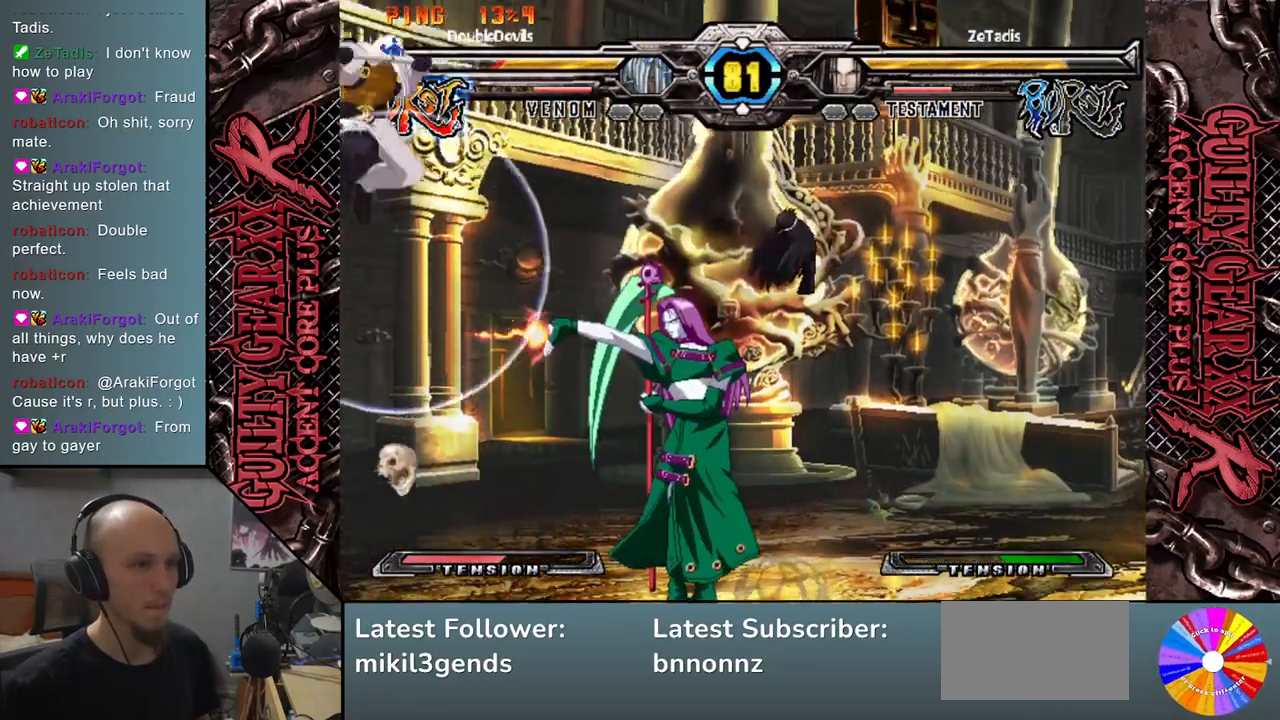
{"buttons": [], "left_stick": "left", "events": []}
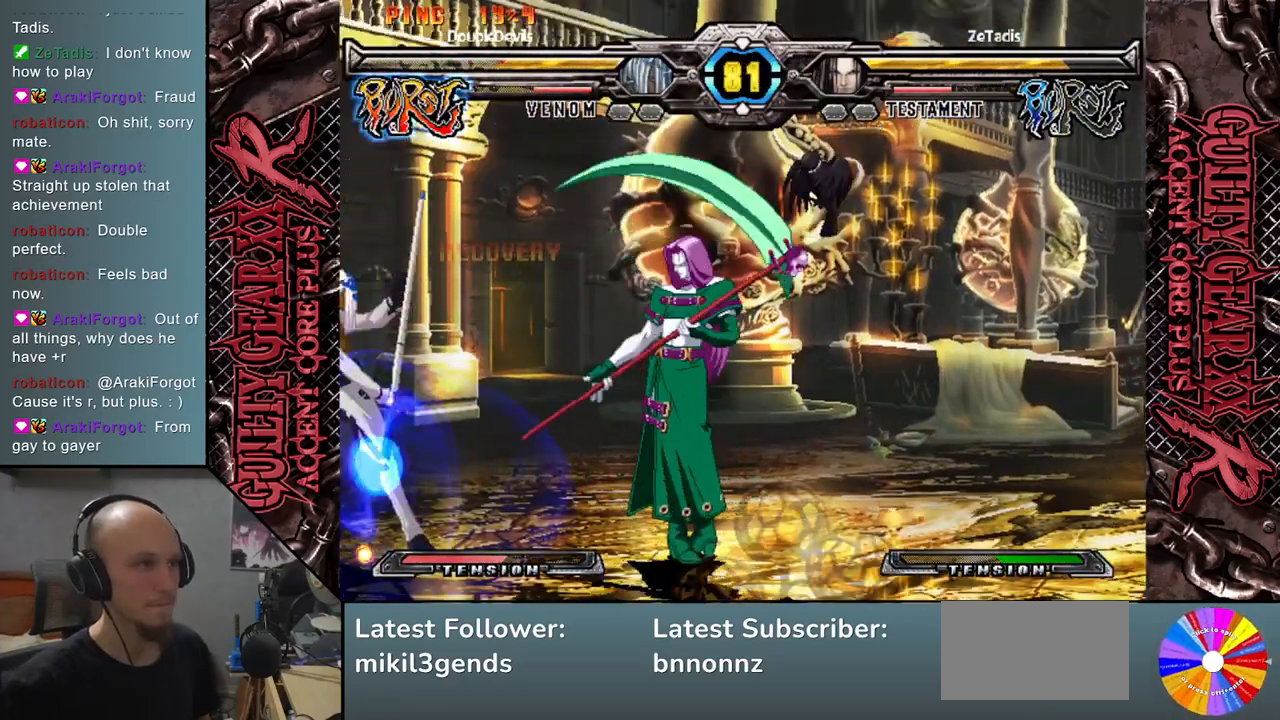
{"buttons": [], "left_stick": "left", "events": [[17, "CIRCLE", "down"], [100, "CIRCLE", "up"]]}
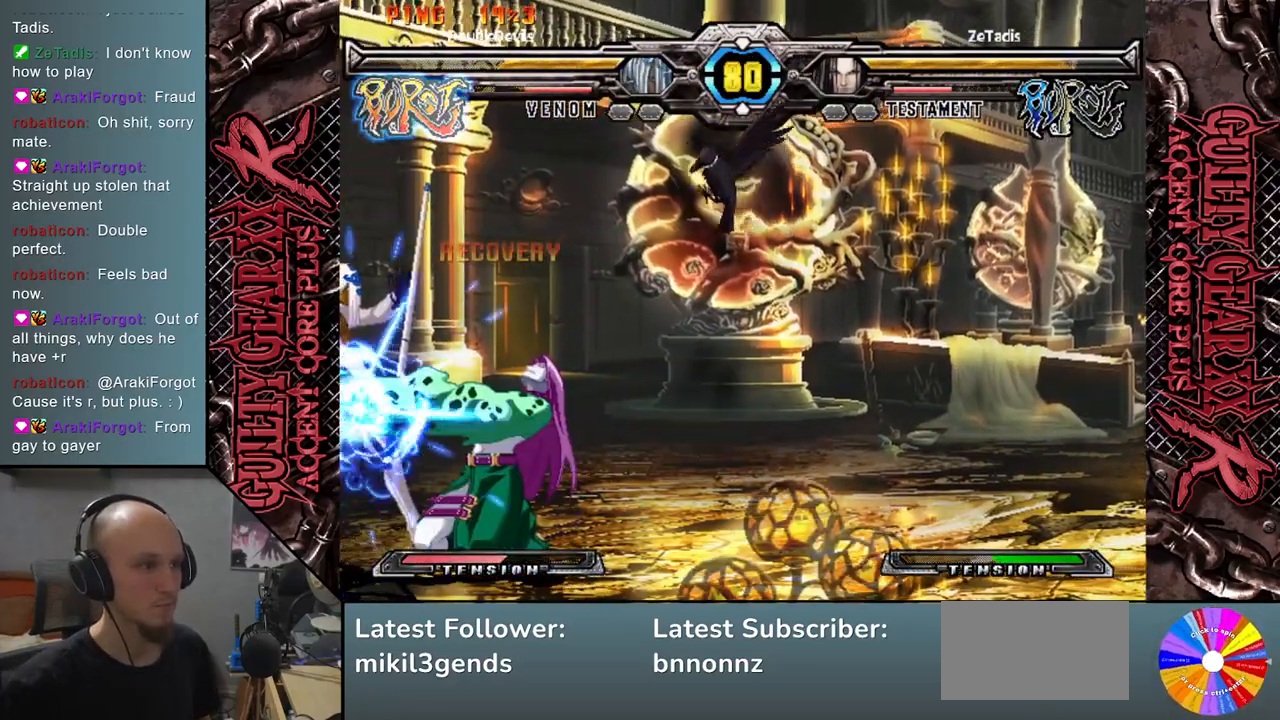
{"buttons": [], "left_stick": "down-left", "events": [[133, "left_stick", "down-left"], [217, "SQUARE", "down"], [267, "SQUARE", "up"], [383, "CROSS", "down"], [467, "CROSS", "up"]]}
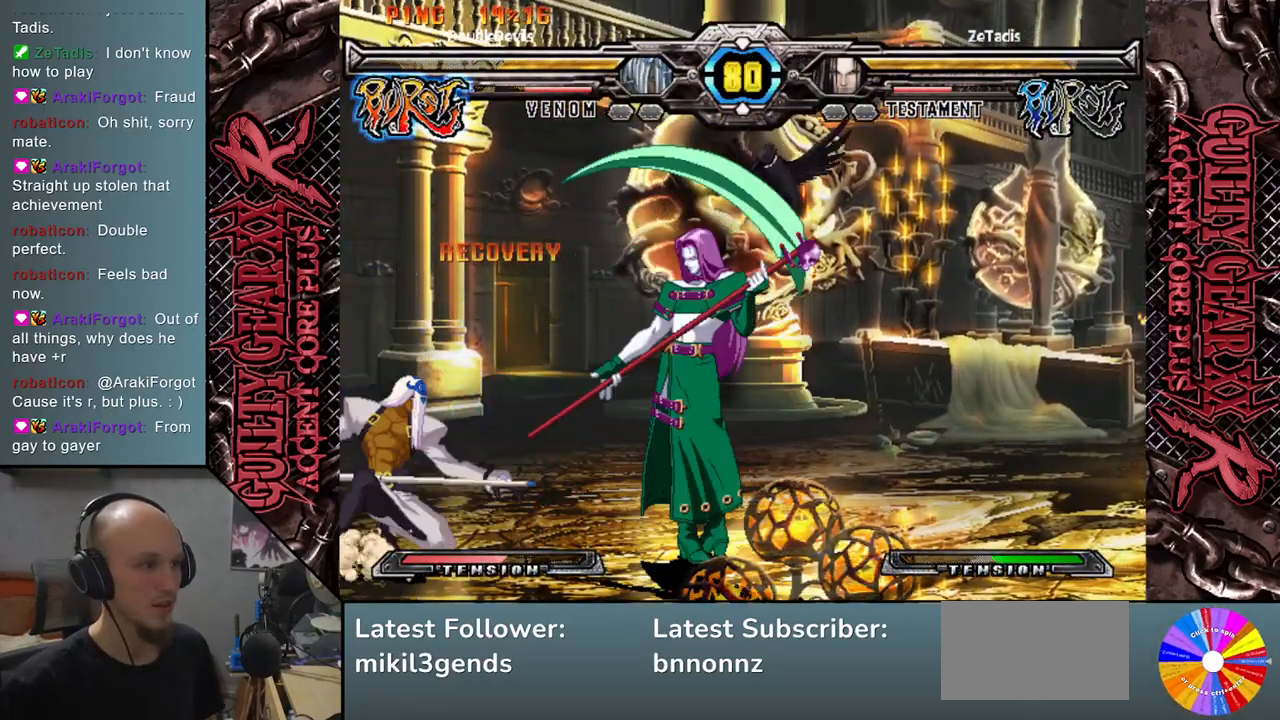
{"buttons": [], "left_stick": "left", "events": [[17, "CROSS", "down"], [133, "CROSS", "up"], [433, "left_stick", "left"]]}
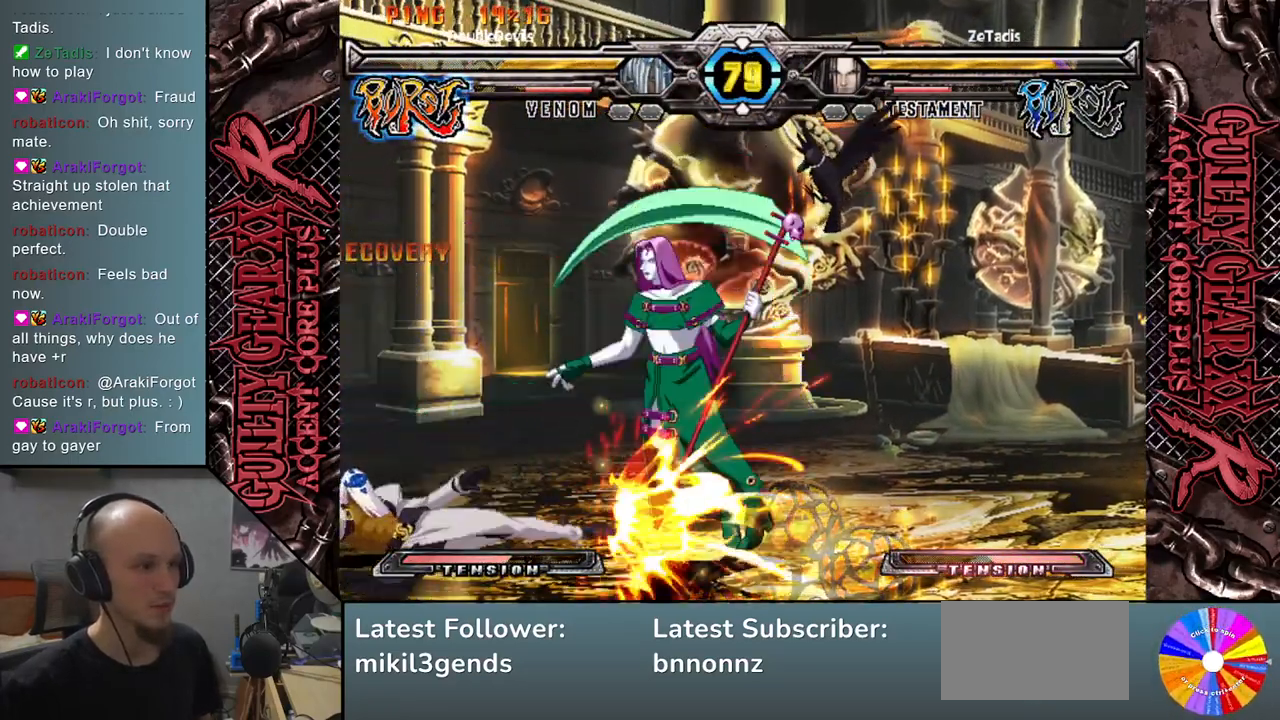
{"buttons": [], "left_stick": "left", "events": []}
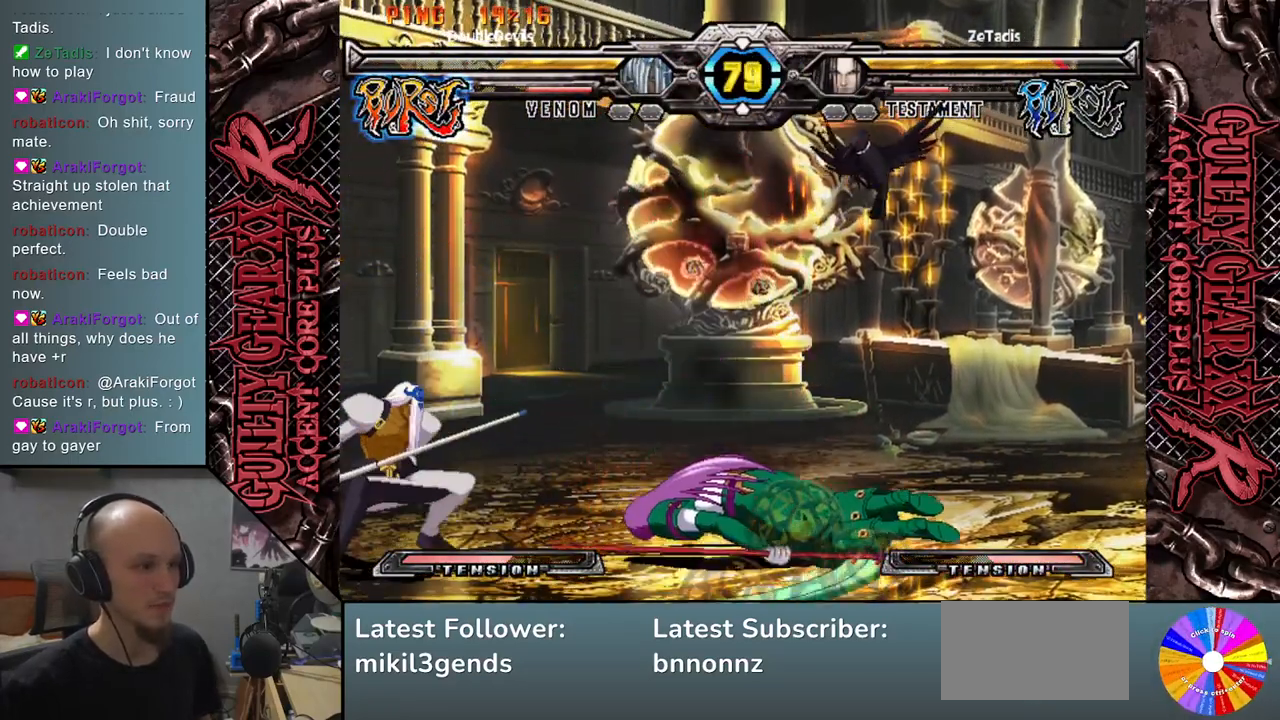
{"buttons": [], "left_stick": "right", "events": [[333, "left_stick", "right"]]}
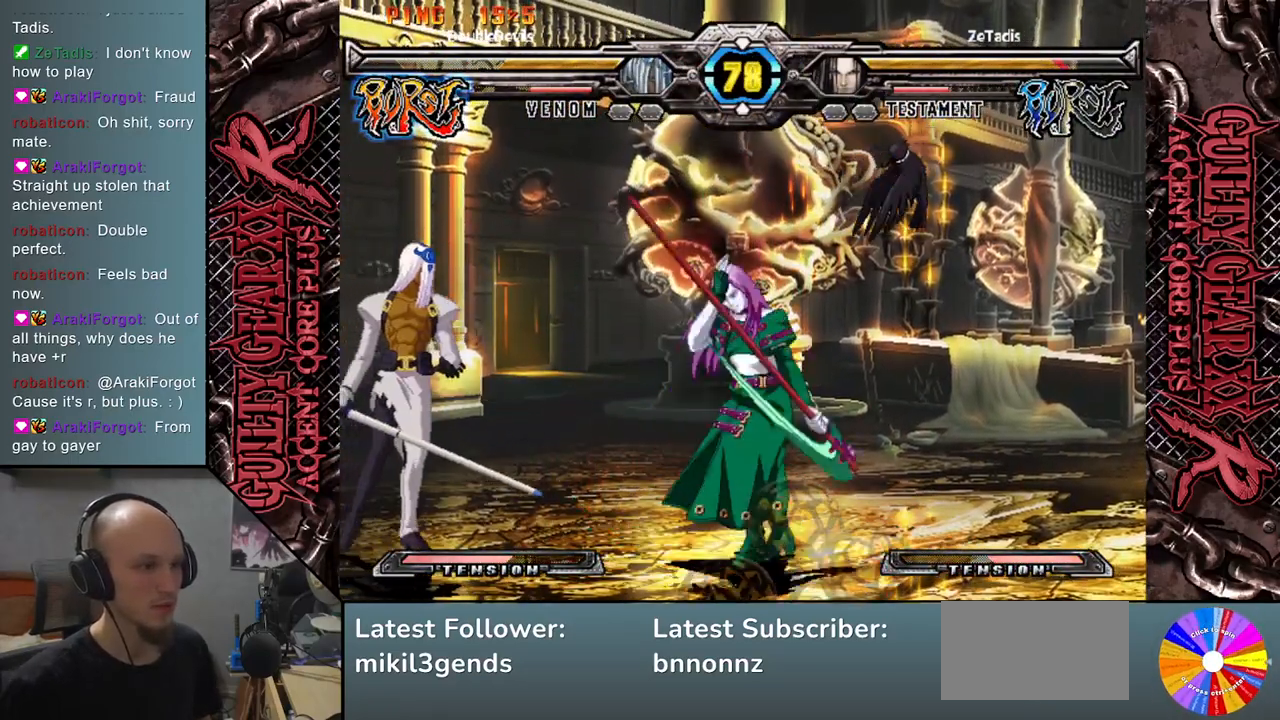
{"buttons": [], "left_stick": "center", "events": [[50, "left_stick", "down"], [117, "left_stick", "left"], [283, "left_stick", "right"], [300, "R2", "down"], [417, "R2", "up"], [433, "left_stick", "center"]]}
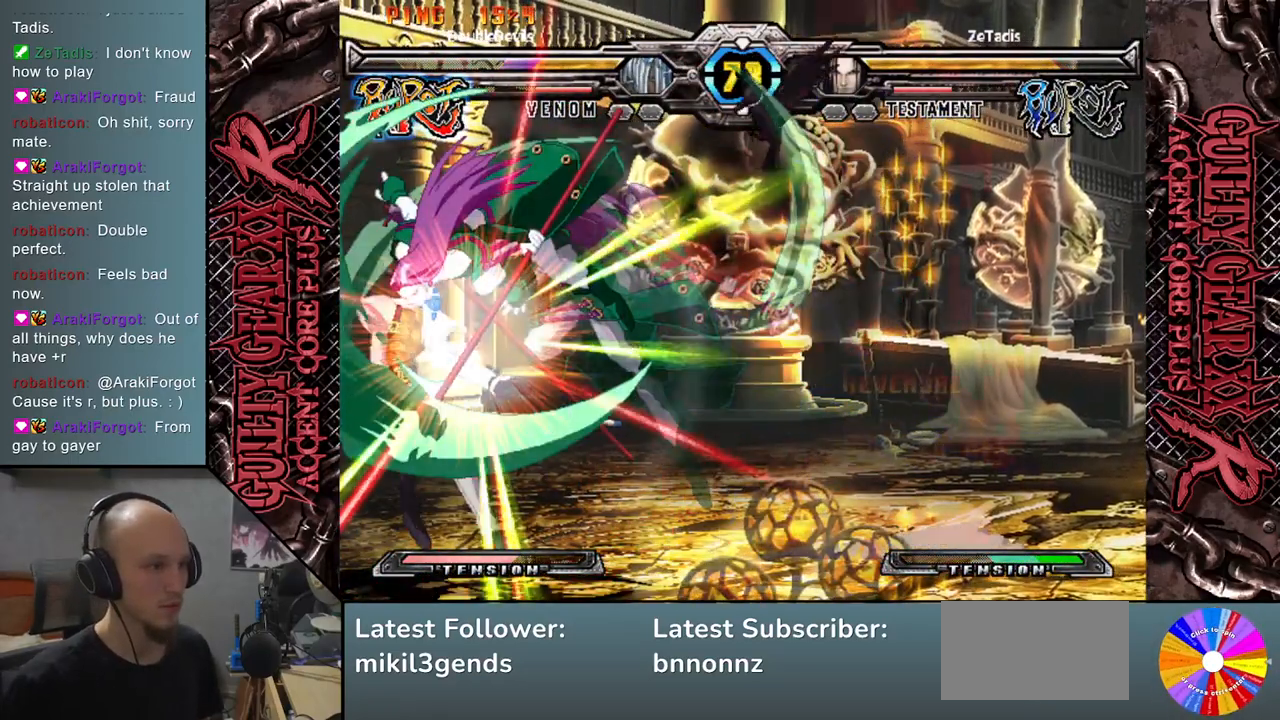
{"buttons": [], "left_stick": "left", "events": [[17, "left_stick", "left"]]}
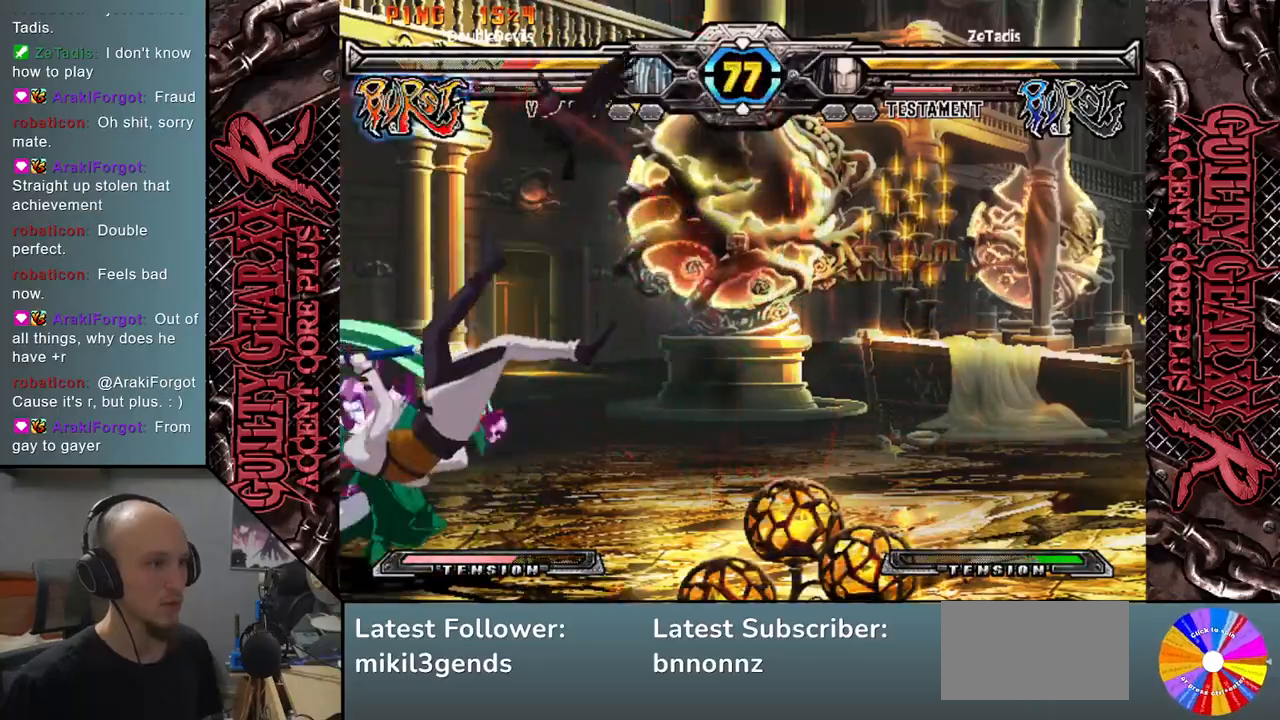
{"buttons": ["CIRCLE"], "left_stick": "right", "events": [[17, "CIRCLE", "down"], [67, "CIRCLE", "up"], [150, "left_stick", "down-left"], [183, "CIRCLE", "down"], [233, "CIRCLE", "up"], [350, "CIRCLE", "down"], [417, "CIRCLE", "up"], [467, "left_stick", "right"], [483, "CIRCLE", "down"]]}
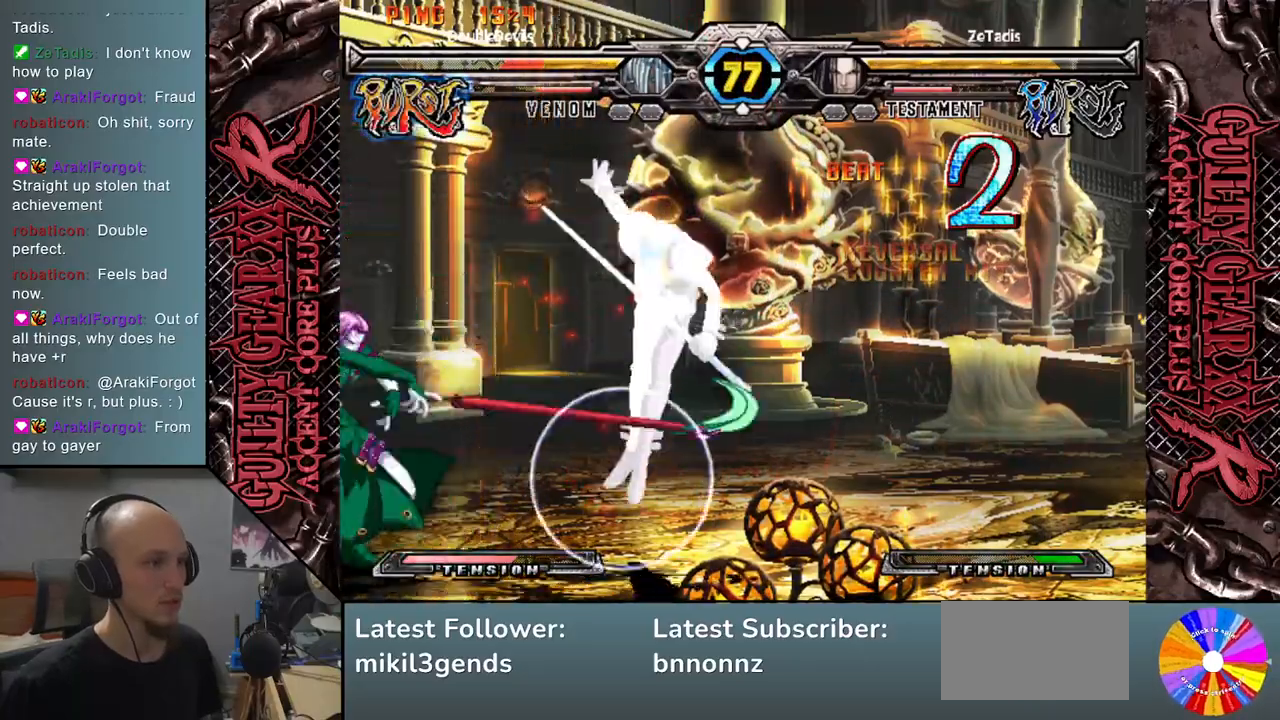
{"buttons": [], "left_stick": "right", "events": [[50, "CIRCLE", "up"], [167, "CIRCLE", "down"], [233, "CIRCLE", "up"], [333, "CIRCLE", "down"], [400, "CIRCLE", "up"]]}
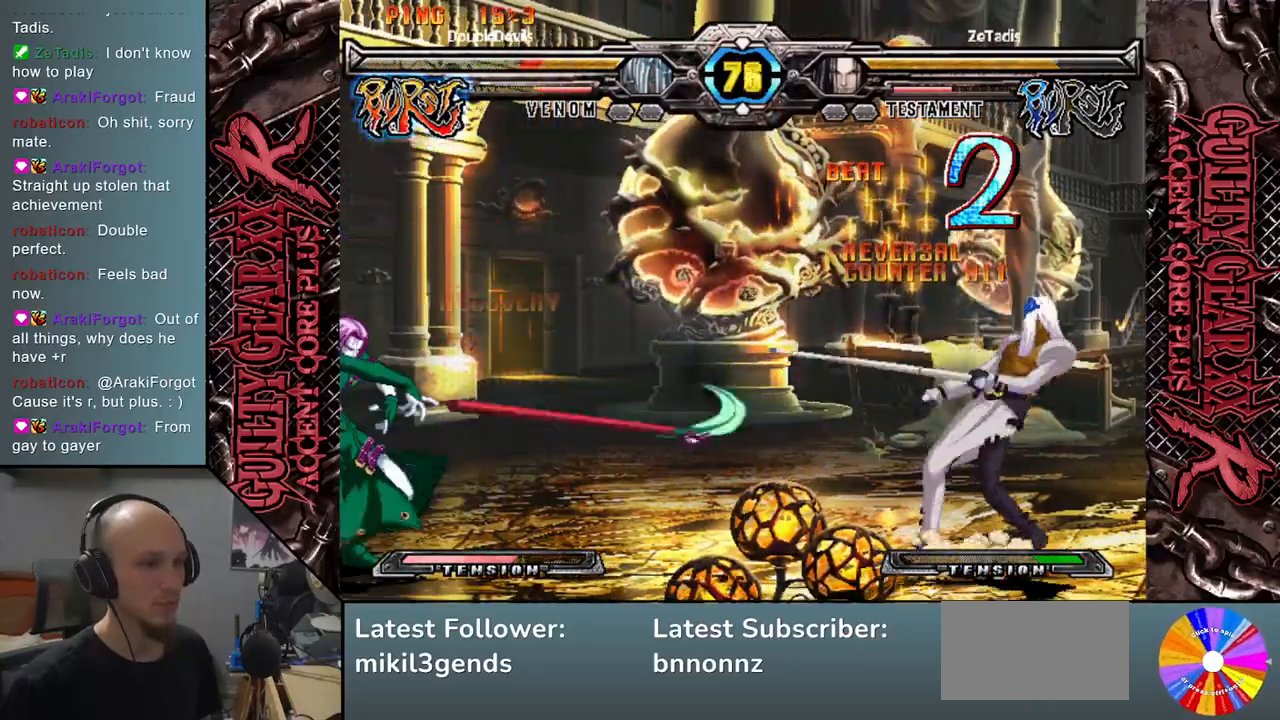
{"buttons": [], "left_stick": "right", "events": []}
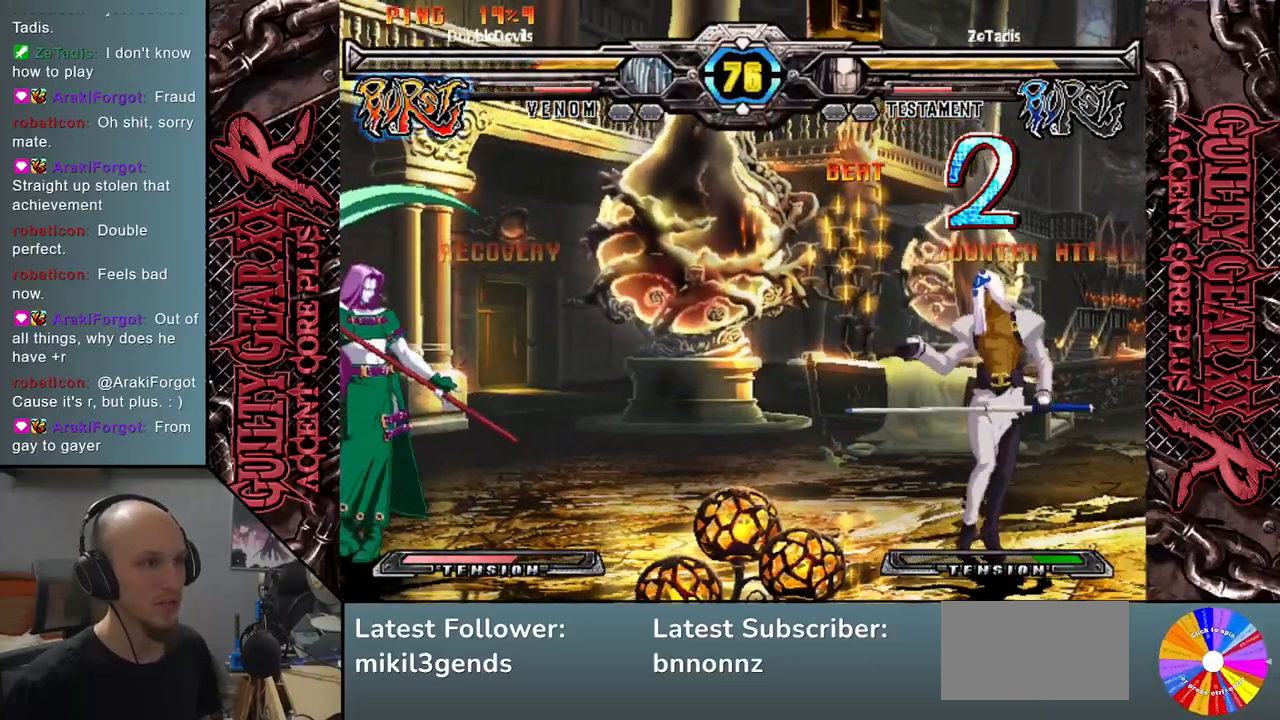
{"buttons": [], "left_stick": "center", "events": [[100, "left_stick", "left"], [267, "left_stick", "down"], [350, "left_stick", "right"], [483, "left_stick", "center"]]}
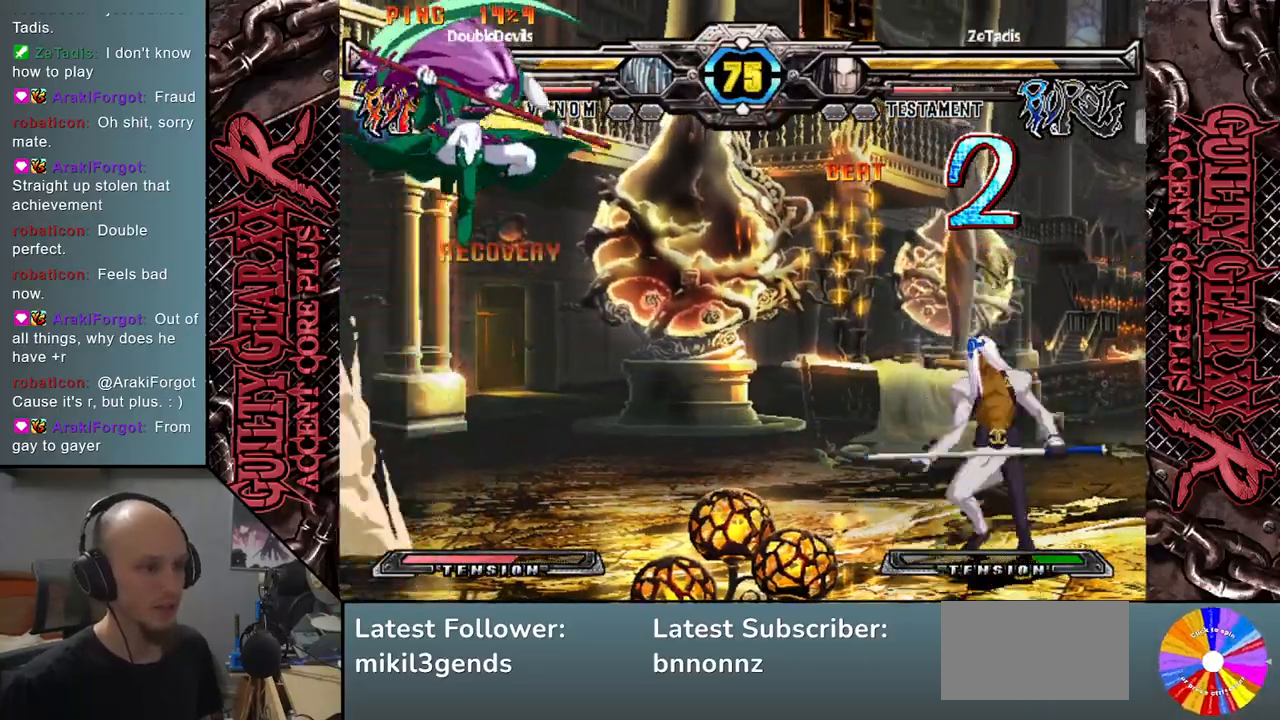
{"buttons": [], "left_stick": "center", "events": [[17, "left_stick", "down-left"], [67, "left_stick", "left"], [183, "R2", "down"], [267, "R2", "up"], [300, "left_stick", "center"]]}
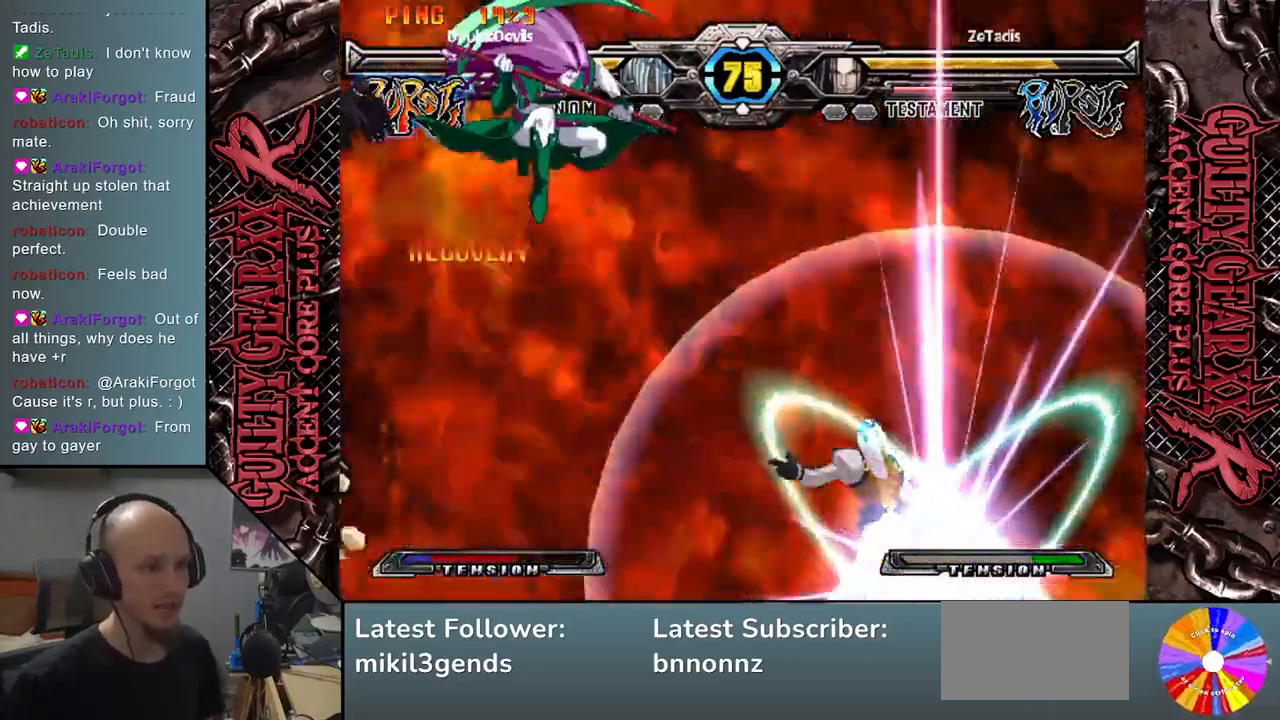
{"buttons": [], "left_stick": "center", "events": []}
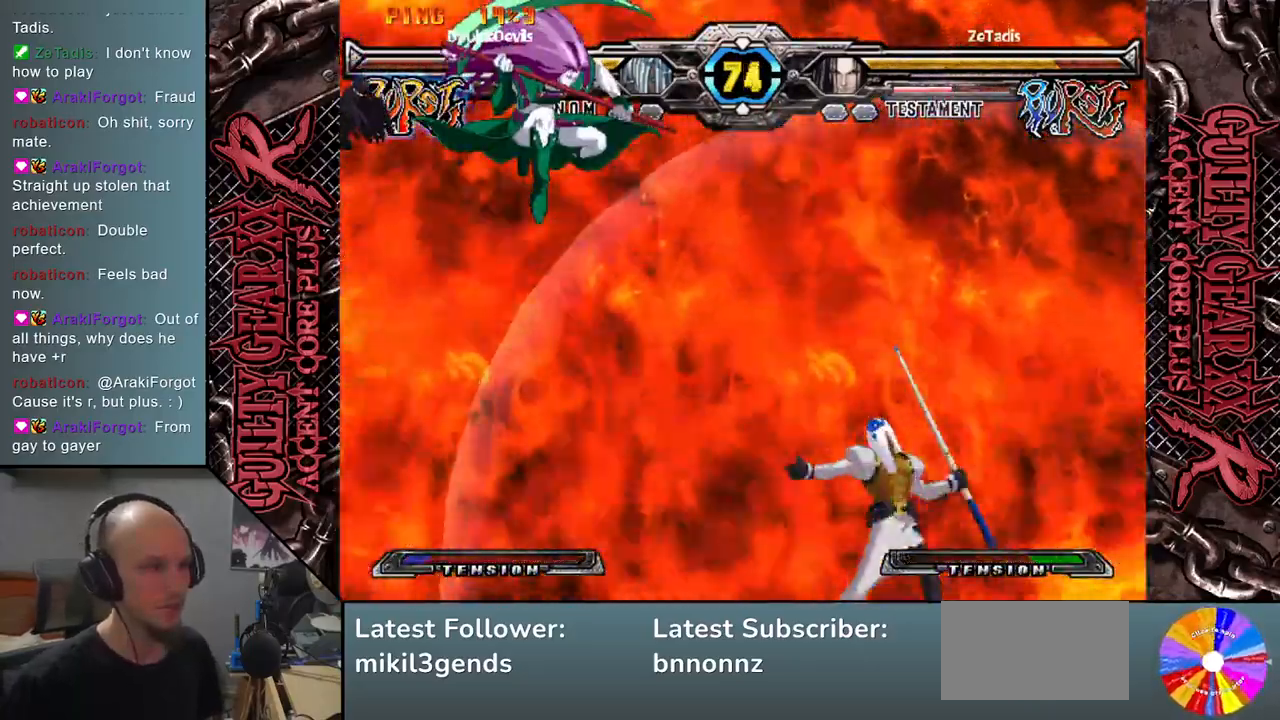
{"buttons": [], "left_stick": "center", "events": []}
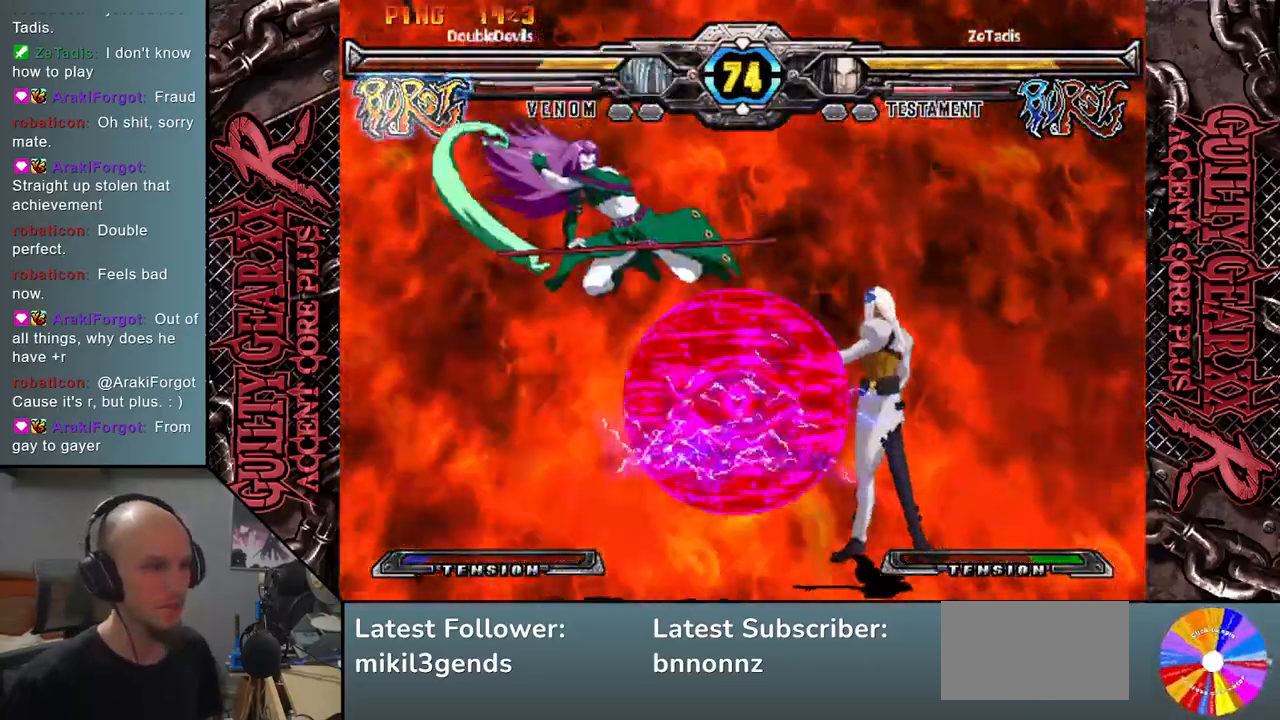
{"buttons": [], "left_stick": "left", "events": [[217, "left_stick", "left"], [300, "left_stick", "center"], [350, "left_stick", "left"]]}
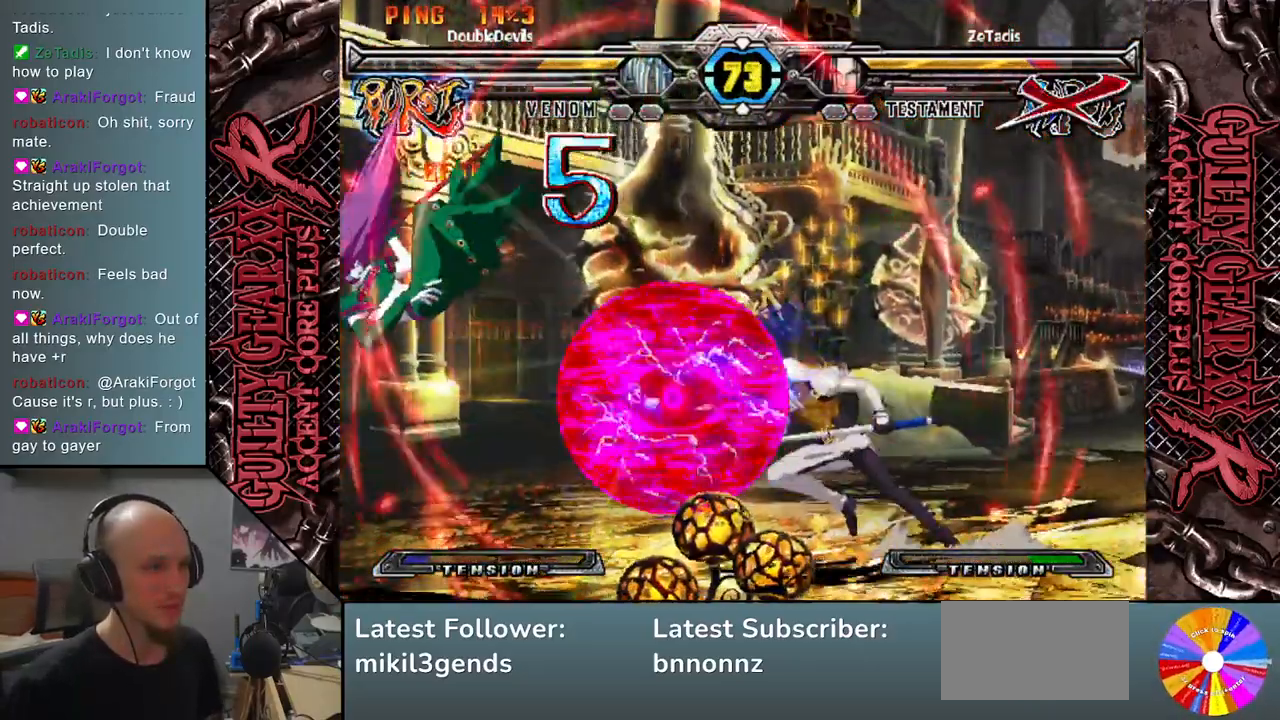
{"buttons": [], "left_stick": "center", "events": [[317, "left_stick", "center"]]}
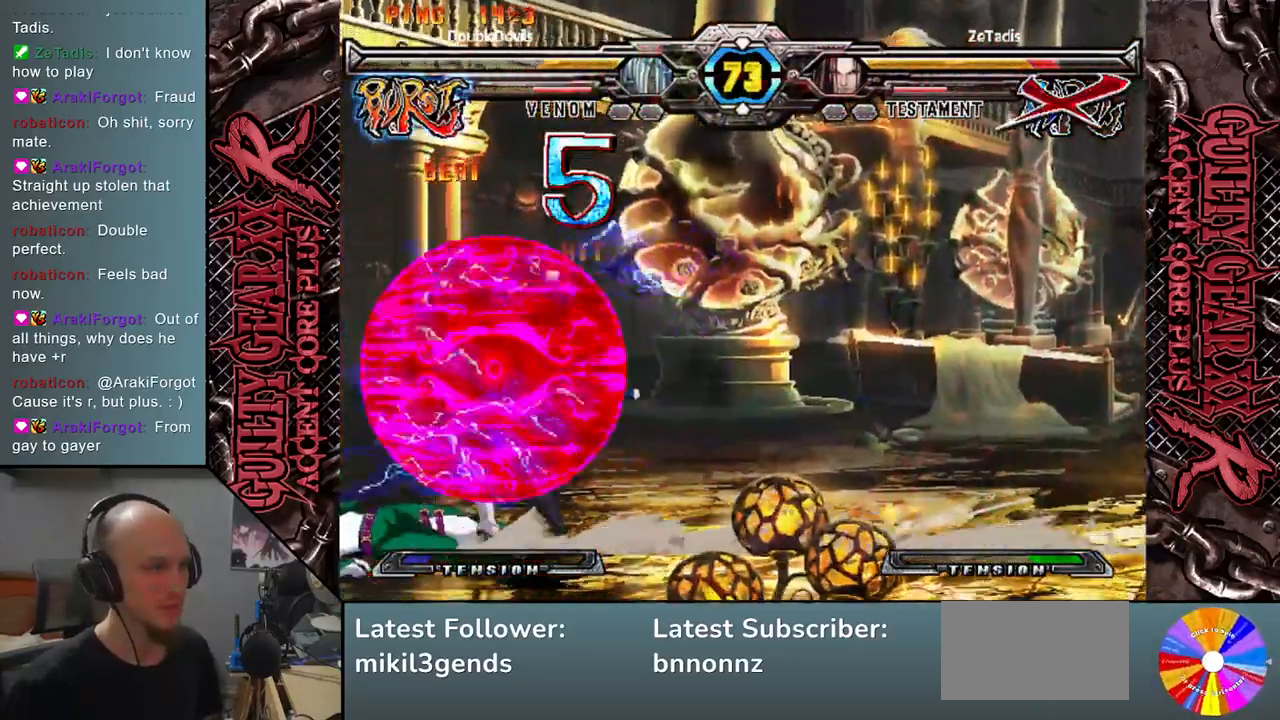
{"buttons": ["SQUARE"], "left_stick": "down", "events": [[233, "left_stick", "right"], [333, "left_stick", "center"], [433, "left_stick", "down"], [467, "SQUARE", "down"]]}
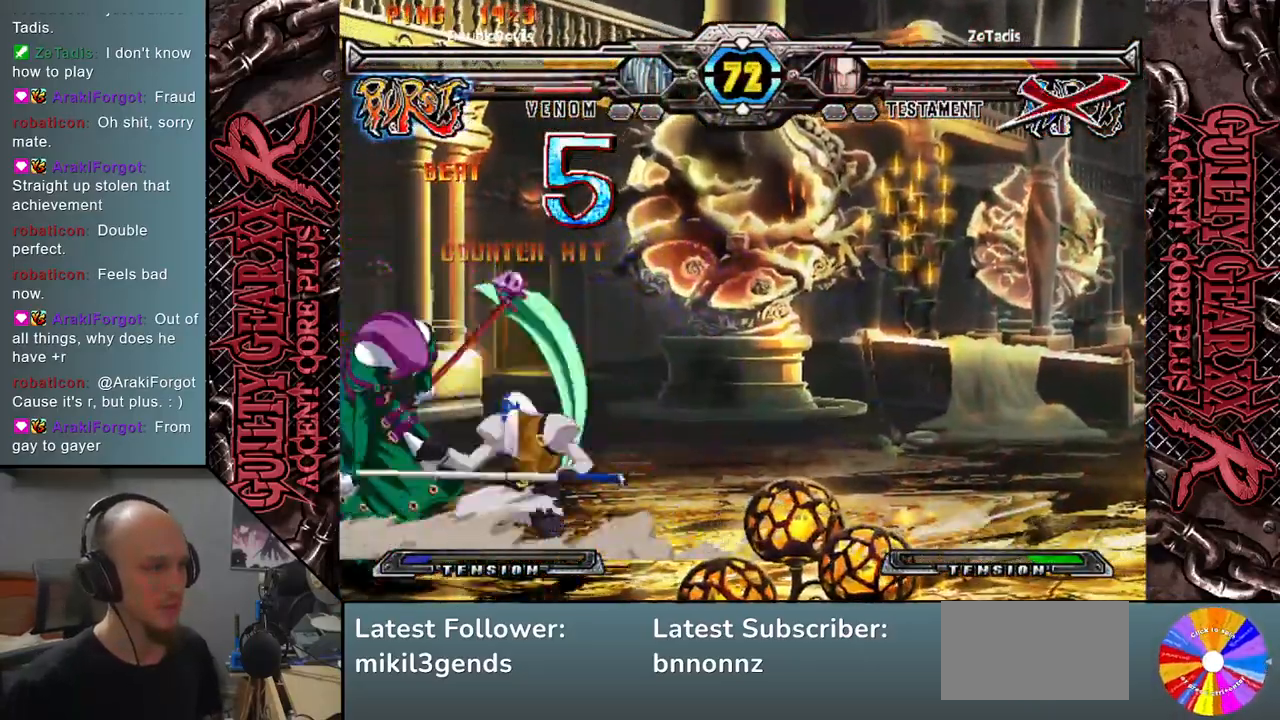
{"buttons": [], "left_stick": "left", "events": [[67, "SQUARE", "up"], [183, "CROSS", "down"], [267, "CROSS", "up"], [350, "CROSS", "down"], [383, "left_stick", "left"], [433, "CROSS", "up"]]}
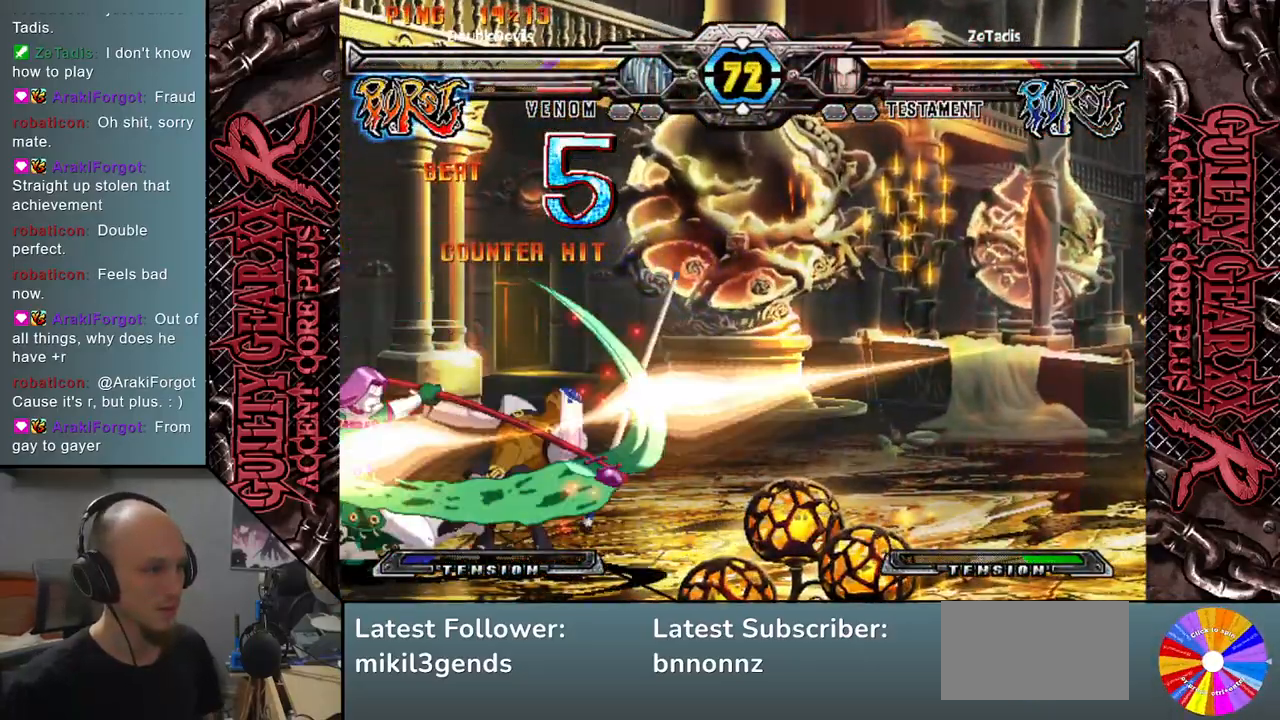
{"buttons": [], "left_stick": "right", "events": [[17, "left_stick", "down"], [50, "R2", "down"], [100, "left_stick", "left"], [183, "R2", "up"], [217, "left_stick", "down"], [300, "R2", "down"], [350, "left_stick", "right"], [383, "R2", "up"]]}
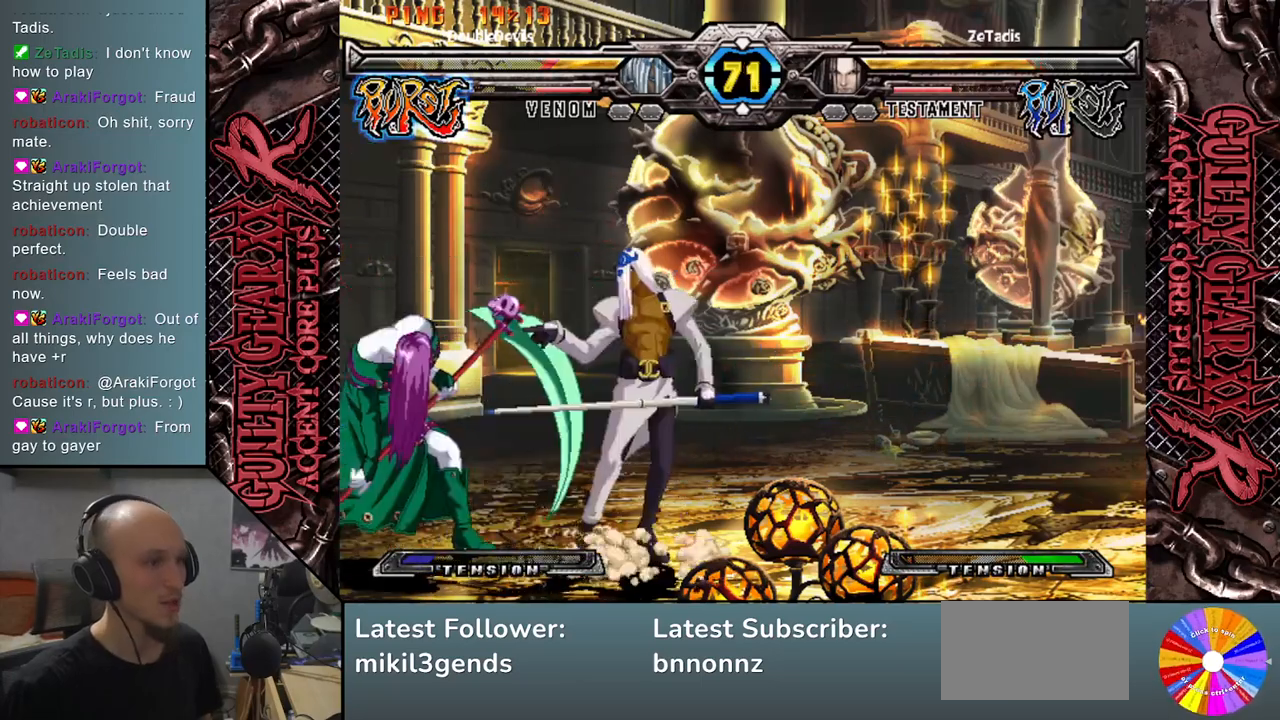
{"buttons": [], "left_stick": "down", "events": [[217, "left_stick", "up"], [383, "CIRCLE", "down"], [383, "left_stick", "center"], [483, "CIRCLE", "up"], [483, "left_stick", "down"]]}
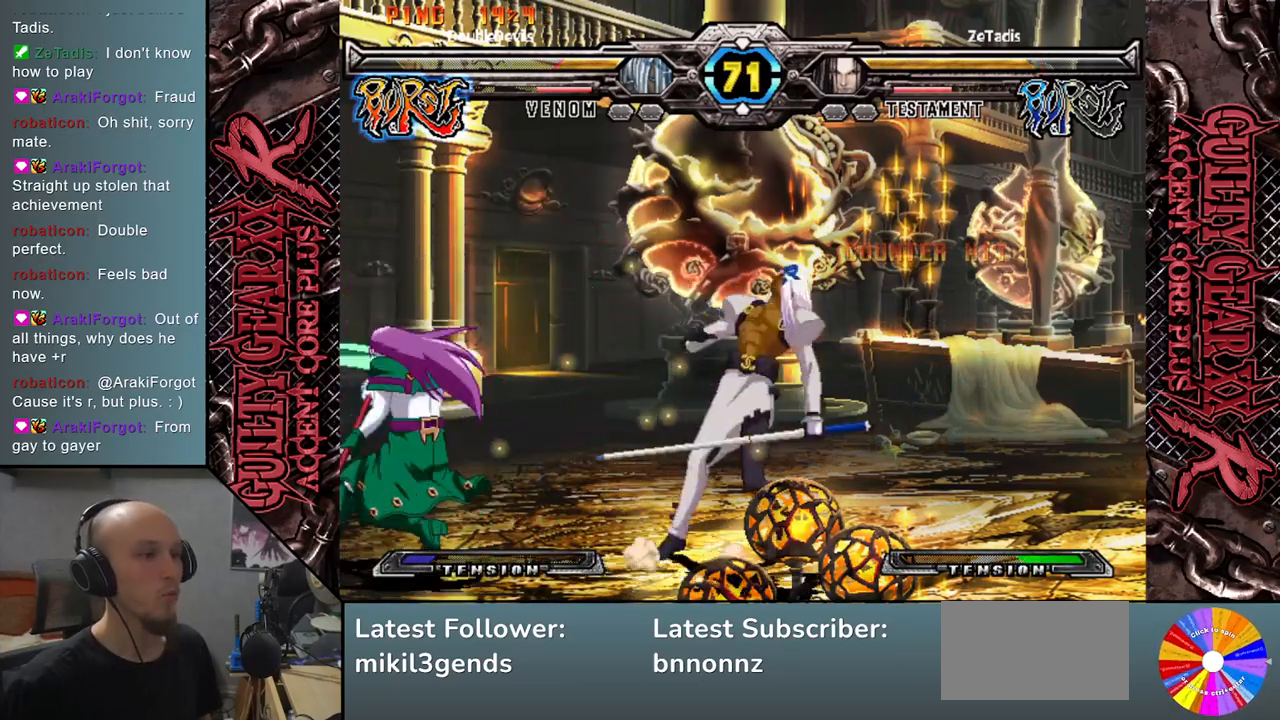
{"buttons": [], "left_stick": "up-right", "events": [[100, "left_stick", "down-right"], [133, "CIRCLE", "down"], [233, "CIRCLE", "up"], [433, "left_stick", "up-right"]]}